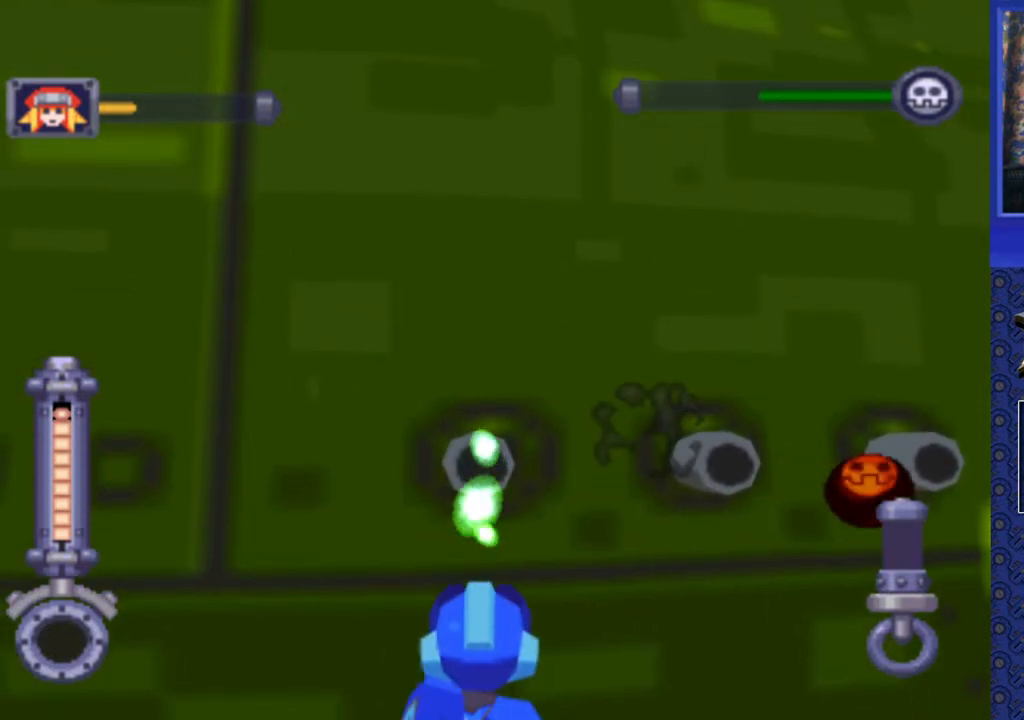
Gameplay with a controller (PlayStation layout); each line is a JSON object with the inputs held at the frame after it. "events" lists button and stick changes between this image and that frame as [ms after this image, input, new state], when the widget could be followed in between. Not read: L3 R3.
{"buttons": ["SQUARE", "R2"], "events": [[267, "DPAD_RIGHT", "down"], [383, "DPAD_RIGHT", "up"]]}
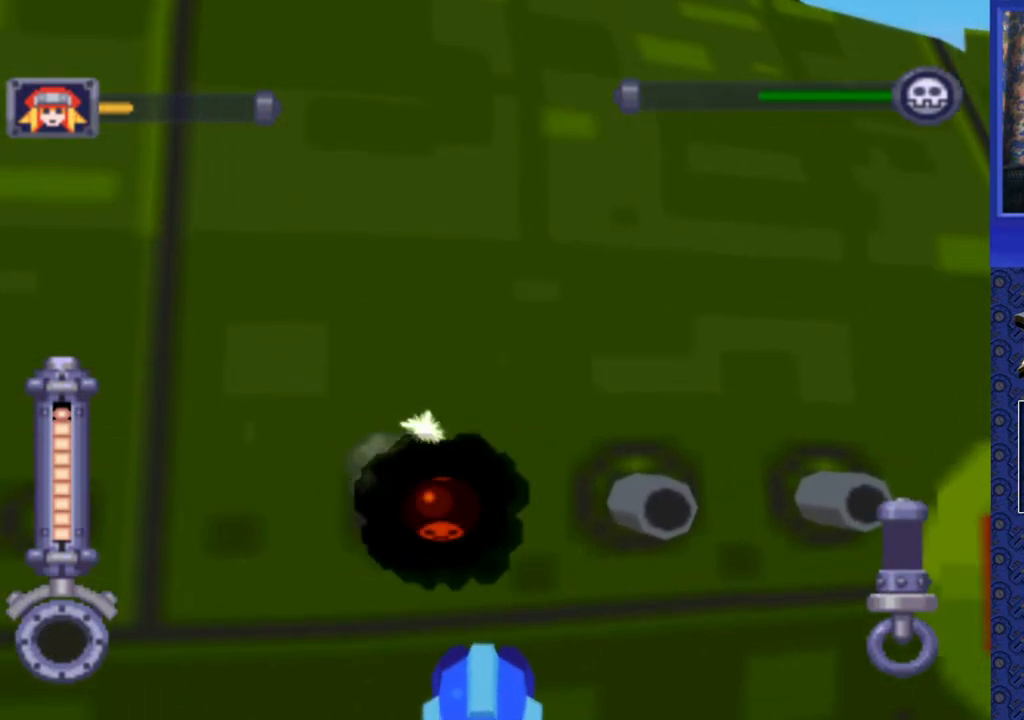
{"buttons": ["SQUARE", "R2", "DPAD_RIGHT"], "events": [[33, "DPAD_UP", "down"], [100, "DPAD_LEFT", "down"], [250, "DPAD_LEFT", "up"], [267, "DPAD_UP", "up"], [450, "DPAD_RIGHT", "down"]]}
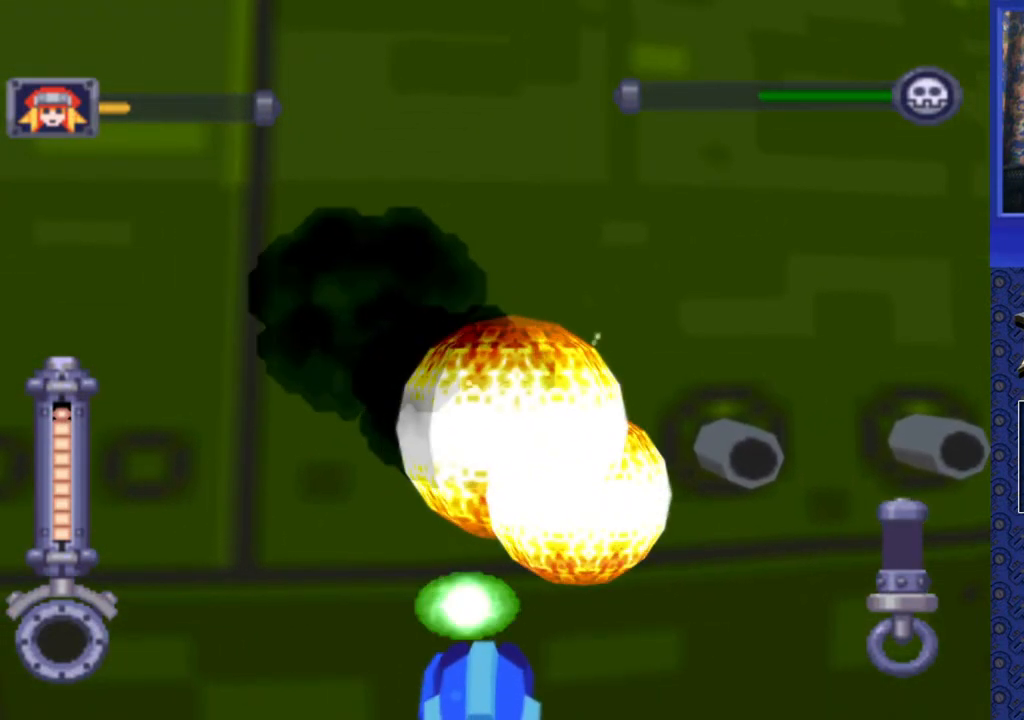
{"buttons": ["SQUARE", "R2"], "events": [[283, "DPAD_RIGHT", "up"], [383, "DPAD_UP", "down"], [483, "DPAD_UP", "up"]]}
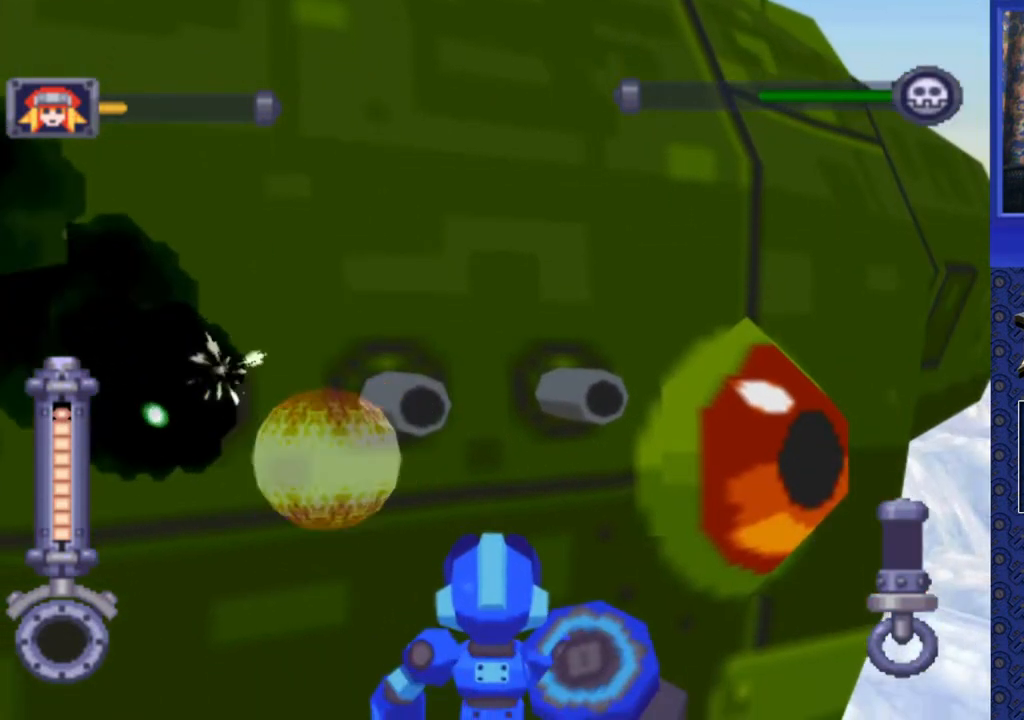
{"buttons": ["SQUARE", "R2"], "events": [[233, "DPAD_DOWN", "down"], [433, "DPAD_DOWN", "up"]]}
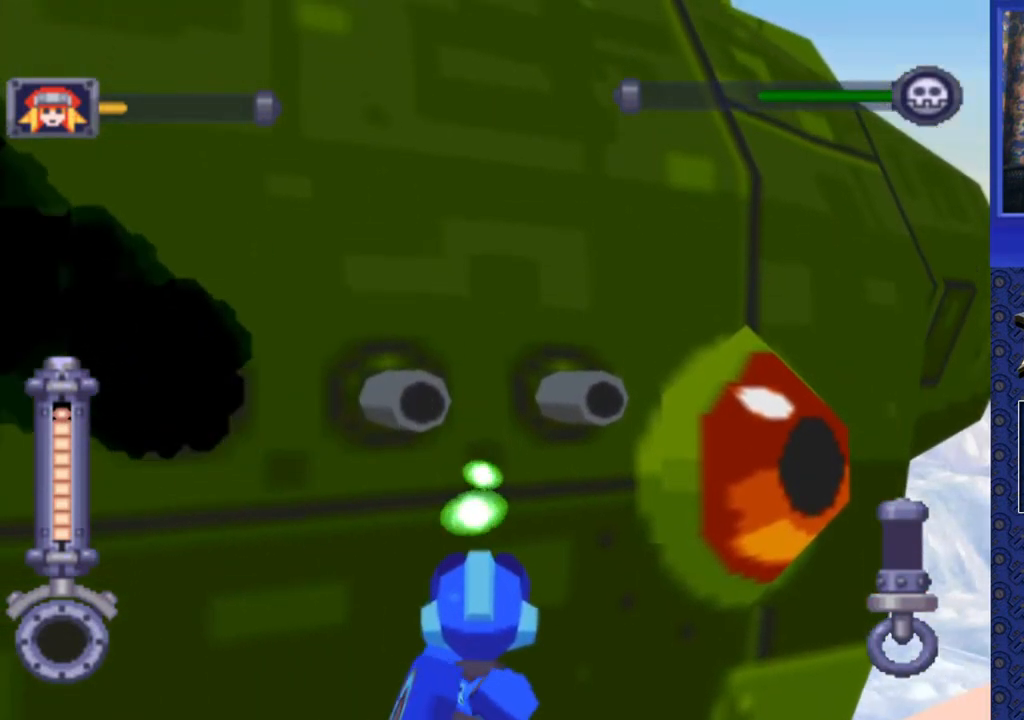
{"buttons": ["SQUARE", "R2"], "events": [[183, "DPAD_LEFT", "down"], [350, "DPAD_LEFT", "up"]]}
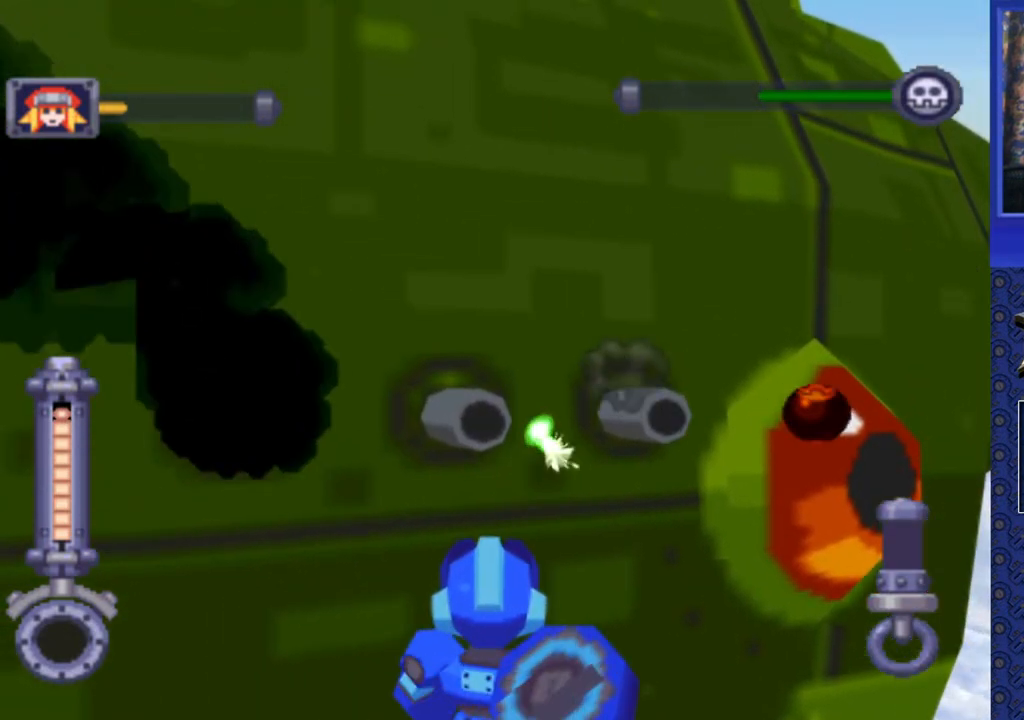
{"buttons": ["SQUARE", "R2", "DPAD_UP"], "events": [[367, "DPAD_UP", "down"]]}
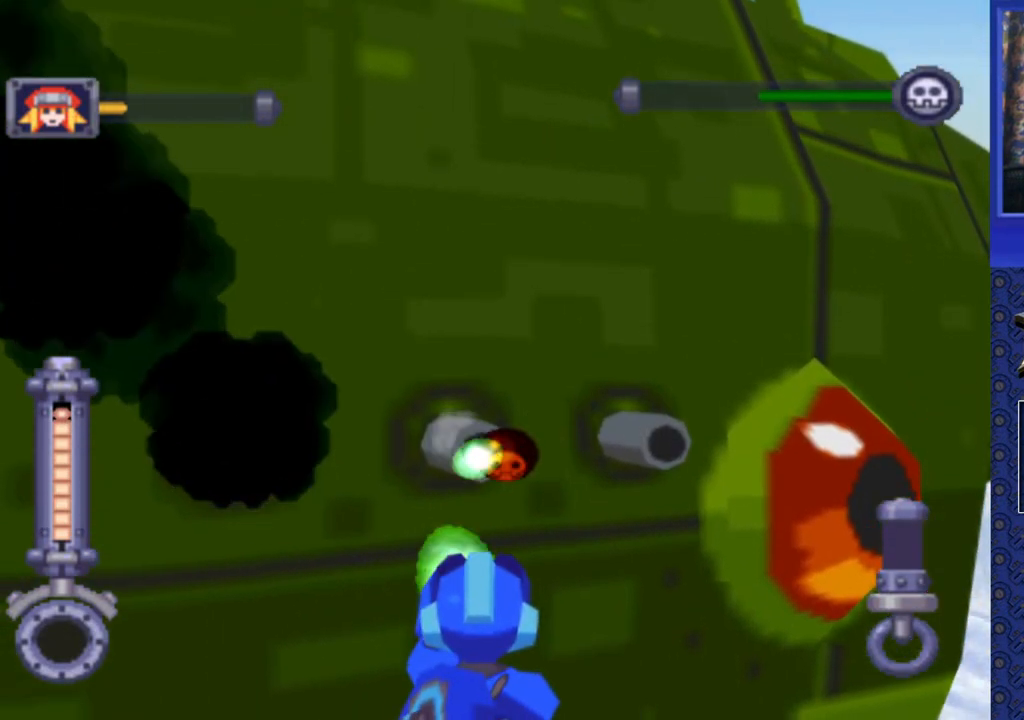
{"buttons": ["SQUARE", "R2"], "events": [[67, "DPAD_UP", "up"]]}
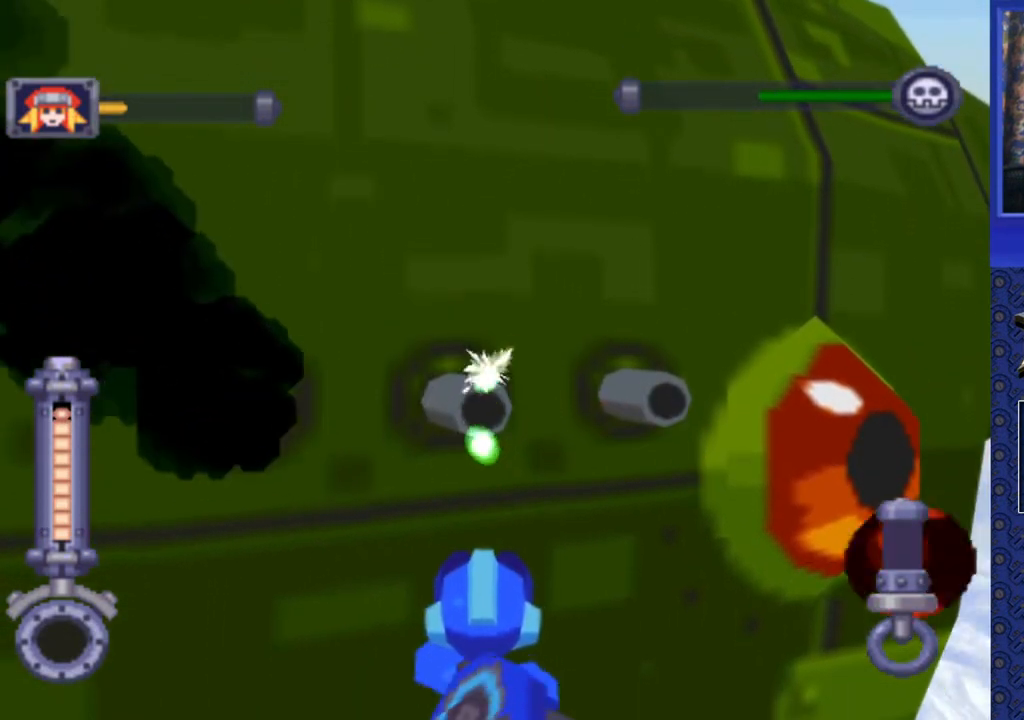
{"buttons": ["SQUARE", "R2"], "events": [[333, "DPAD_DOWN", "down"], [467, "DPAD_DOWN", "up"]]}
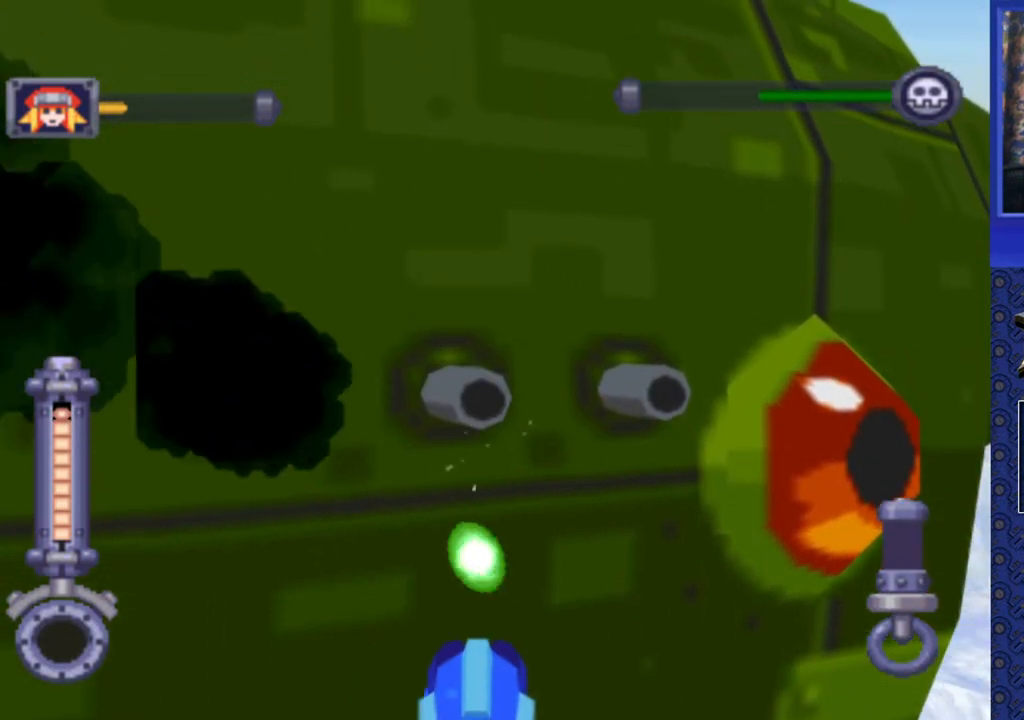
{"buttons": ["SQUARE", "R2"], "events": []}
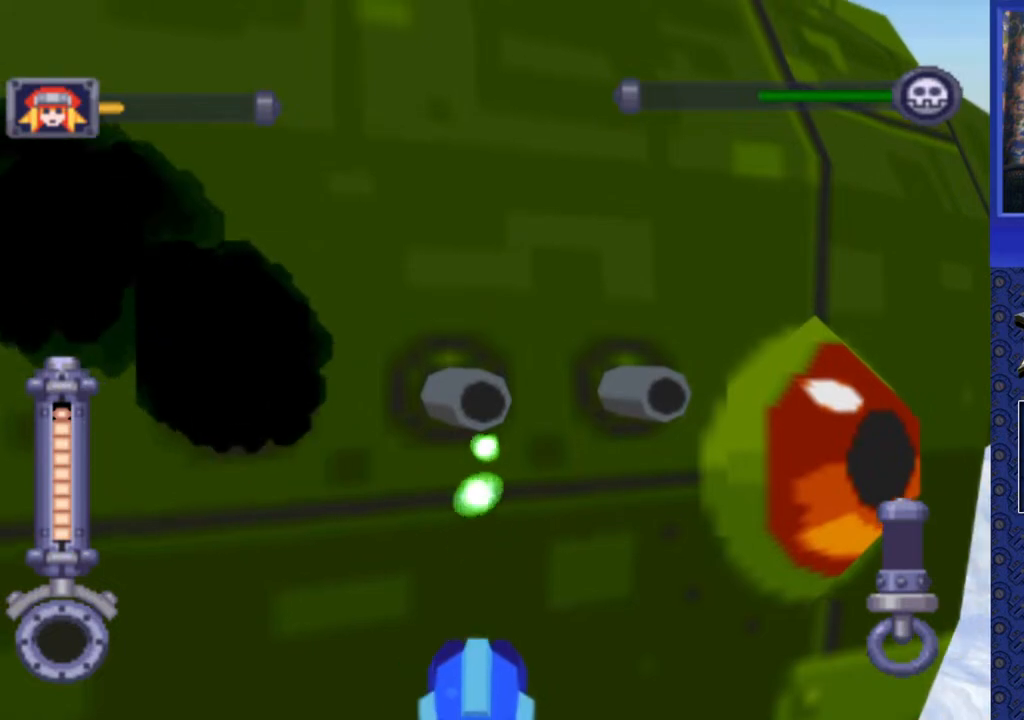
{"buttons": ["SQUARE", "R2"], "events": [[67, "DPAD_RIGHT", "down"], [317, "DPAD_RIGHT", "up"]]}
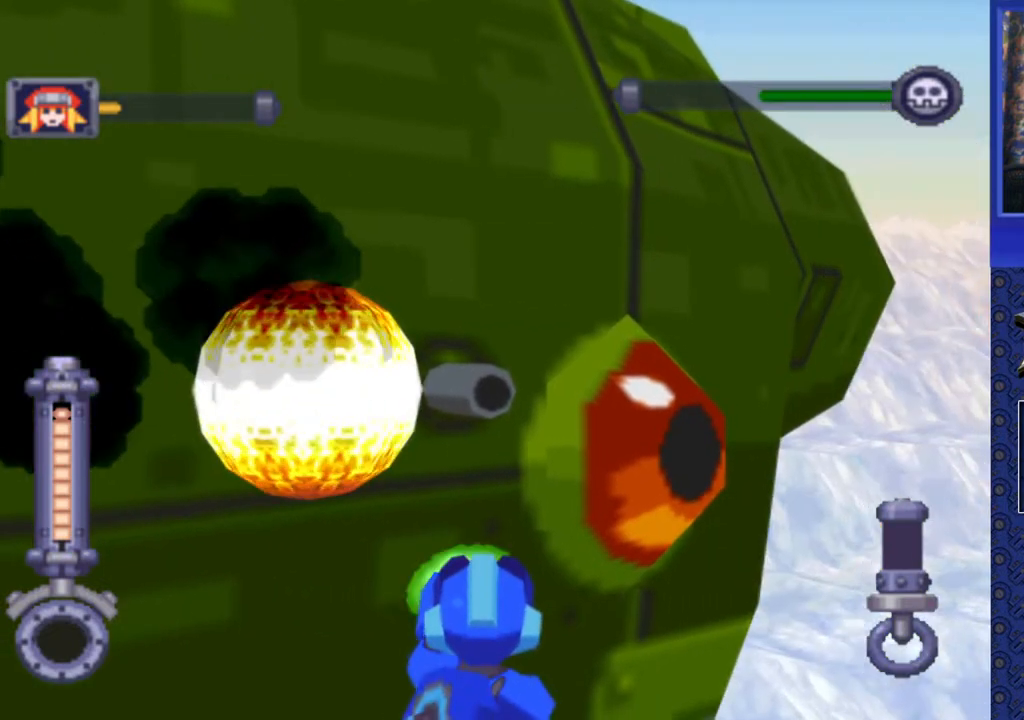
{"buttons": ["SQUARE", "R2", "DPAD_DOWN"], "events": [[317, "DPAD_DOWN", "down"]]}
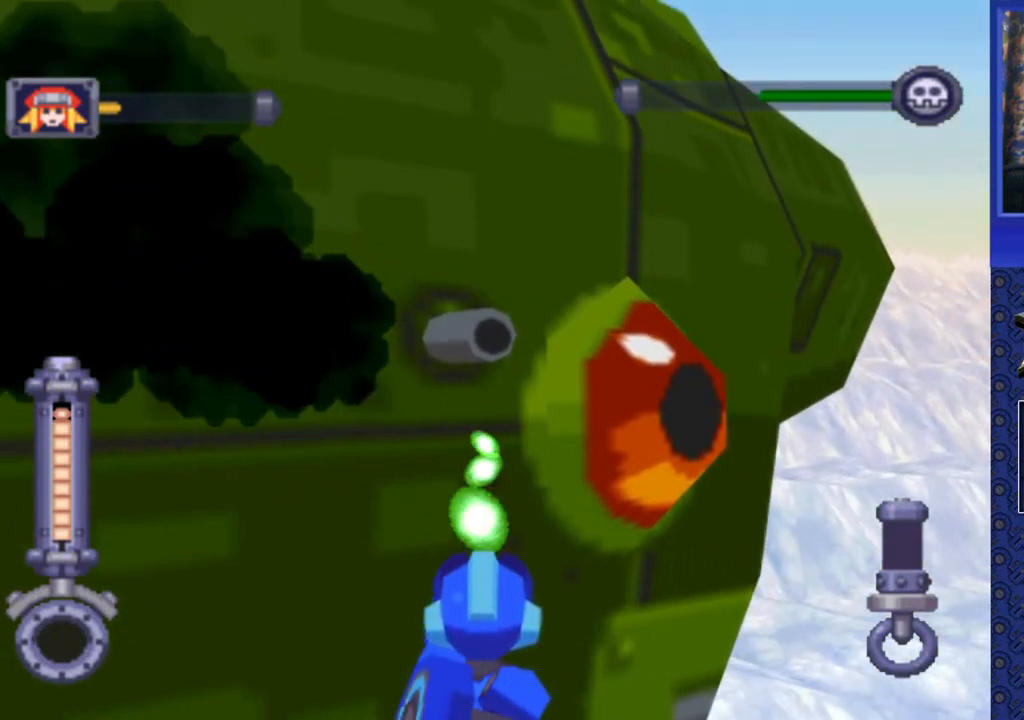
{"buttons": ["SQUARE", "R2"], "events": [[67, "DPAD_DOWN", "up"], [200, "DPAD_DOWN", "down"], [467, "DPAD_DOWN", "up"]]}
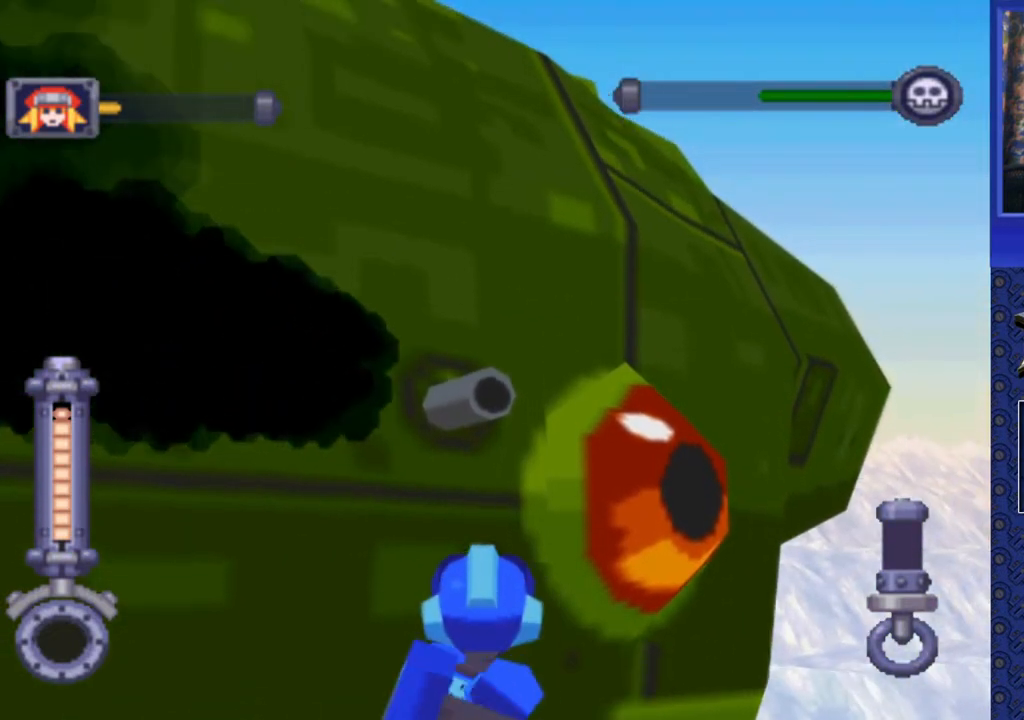
{"buttons": ["SQUARE", "R2", "DPAD_UP"], "events": [[50, "DPAD_LEFT", "down"], [67, "DPAD_UP", "down"], [400, "DPAD_LEFT", "up"]]}
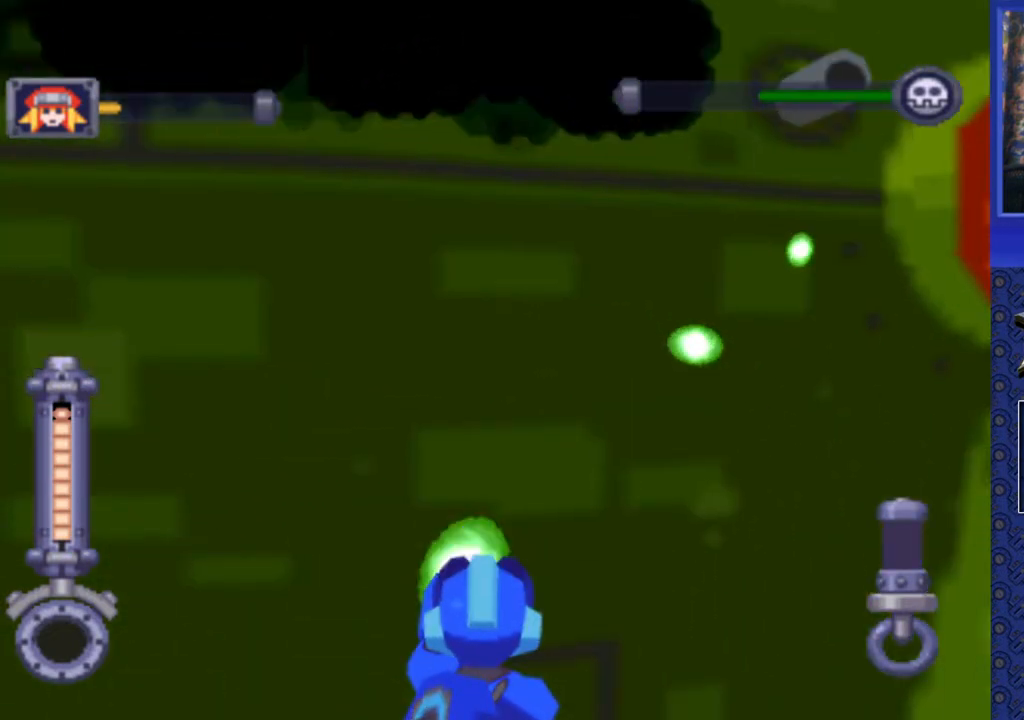
{"buttons": ["SQUARE", "R2", "DPAD_UP", "DPAD_LEFT"], "events": [[117, "DPAD_LEFT", "down"]]}
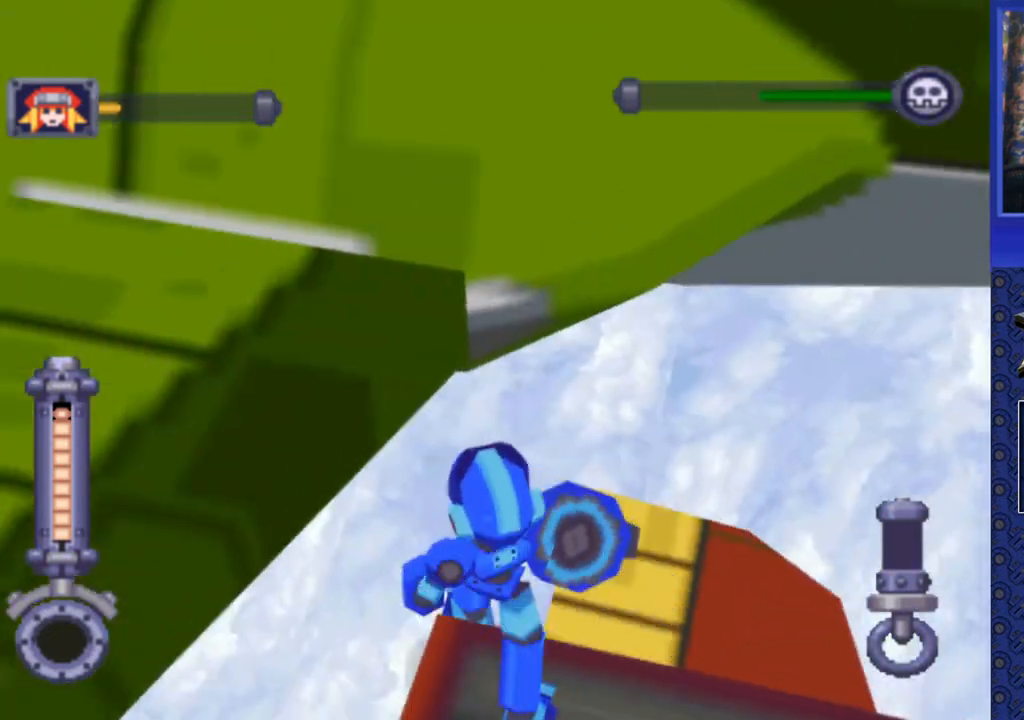
{"buttons": ["SQUARE", "R2", "DPAD_DOWN"], "events": [[67, "DPAD_LEFT", "up"], [67, "DPAD_UP", "up"], [117, "DPAD_DOWN", "down"], [183, "DPAD_LEFT", "down"], [467, "DPAD_LEFT", "up"]]}
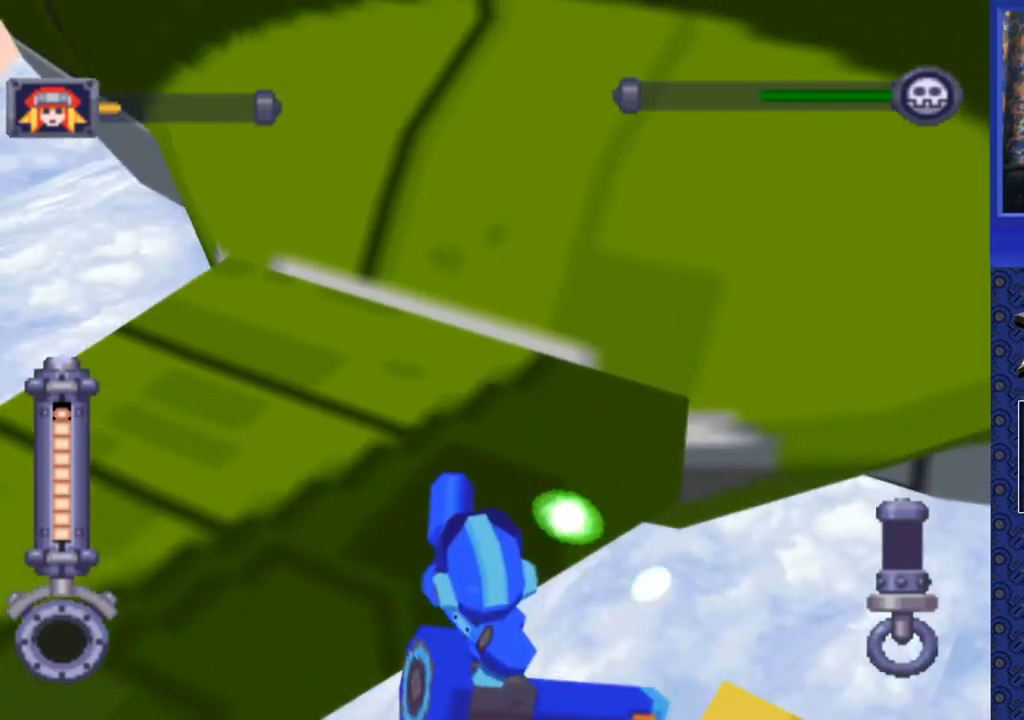
{"buttons": ["SQUARE", "R2"], "events": [[200, "DPAD_DOWN", "up"]]}
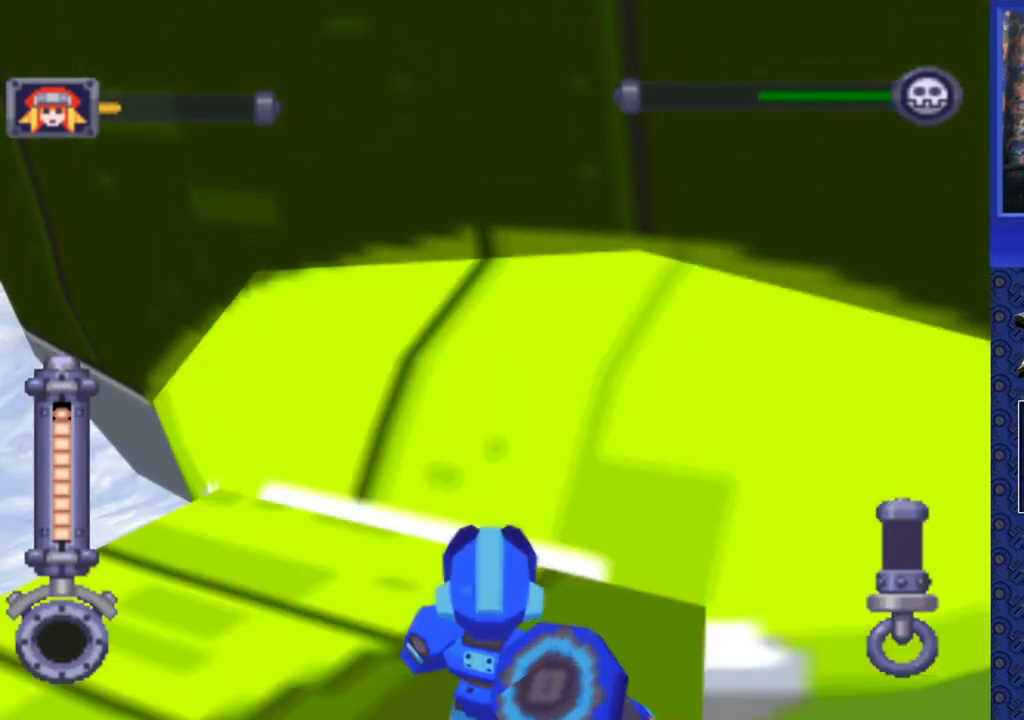
{"buttons": ["SQUARE", "R2", "DPAD_DOWN"], "events": [[67, "DPAD_LEFT", "down"], [150, "DPAD_LEFT", "up"], [267, "DPAD_DOWN", "down"], [433, "DPAD_DOWN", "up"], [500, "DPAD_DOWN", "down"]]}
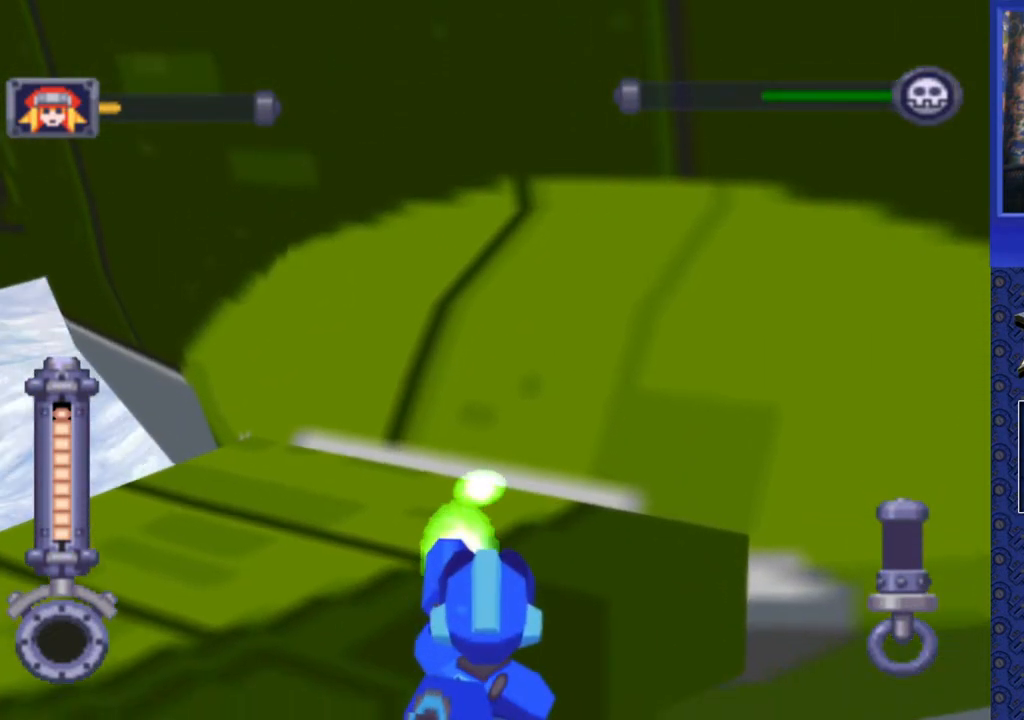
{"buttons": ["SQUARE", "R2", "DPAD_DOWN"], "events": [[167, "DPAD_DOWN", "up"], [300, "DPAD_DOWN", "down"], [400, "DPAD_DOWN", "up"], [467, "DPAD_DOWN", "down"]]}
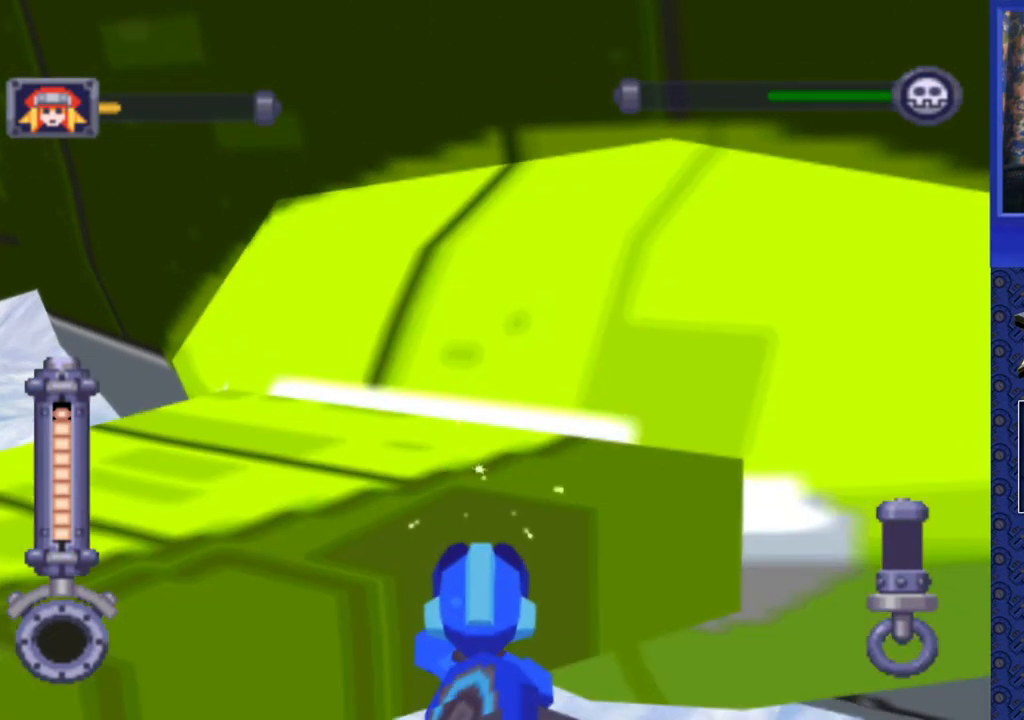
{"buttons": ["SQUARE", "R2", "DPAD_DOWN"], "events": [[350, "DPAD_DOWN", "up"], [400, "DPAD_DOWN", "down"]]}
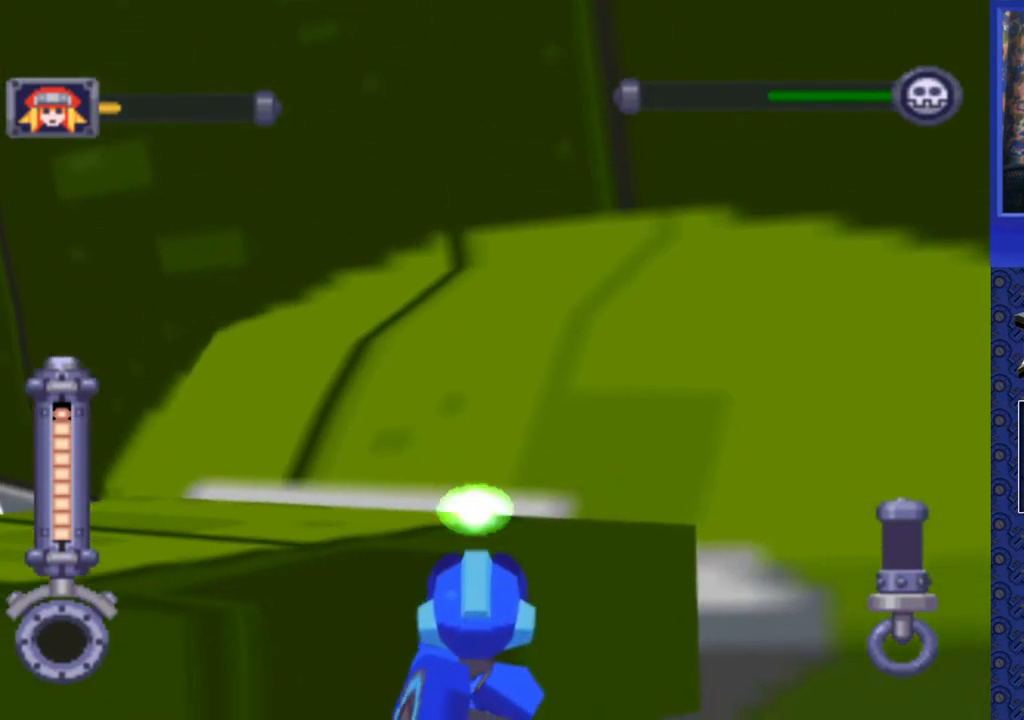
{"buttons": ["SQUARE", "R2", "DPAD_DOWN", "DPAD_LEFT"], "events": [[50, "DPAD_DOWN", "up"], [167, "DPAD_DOWN", "down"], [200, "DPAD_LEFT", "down"], [283, "DPAD_LEFT", "up"], [350, "DPAD_DOWN", "up"], [450, "DPAD_DOWN", "down"], [450, "DPAD_LEFT", "down"]]}
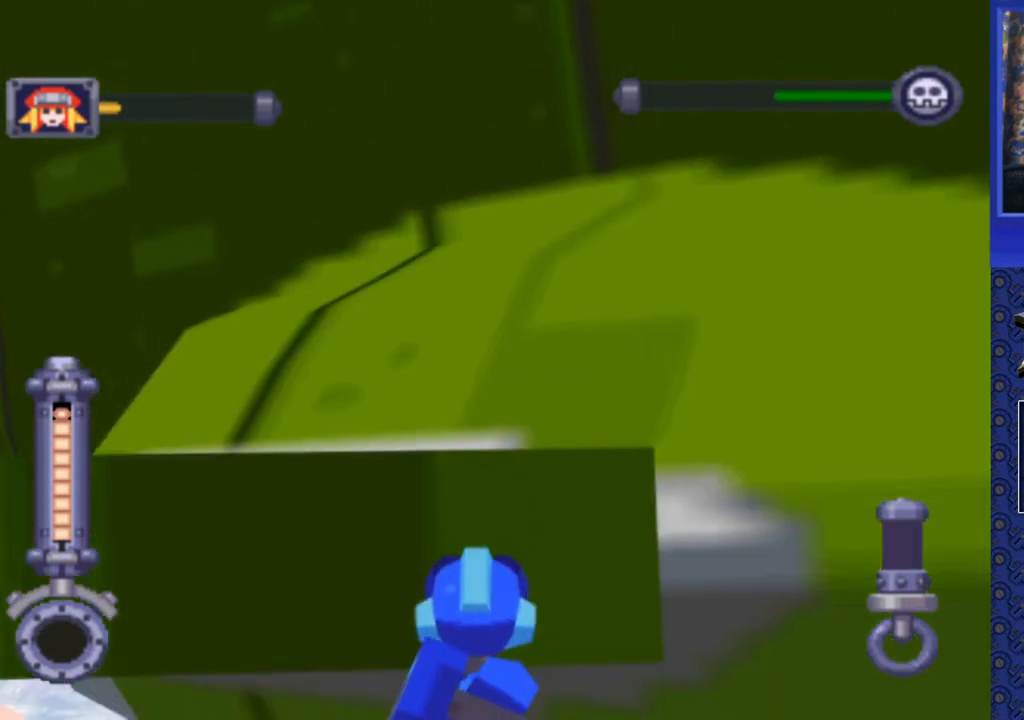
{"buttons": ["SQUARE", "R2", "DPAD_DOWN"], "events": [[167, "DPAD_LEFT", "up"], [250, "DPAD_DOWN", "up"], [333, "DPAD_DOWN", "down"]]}
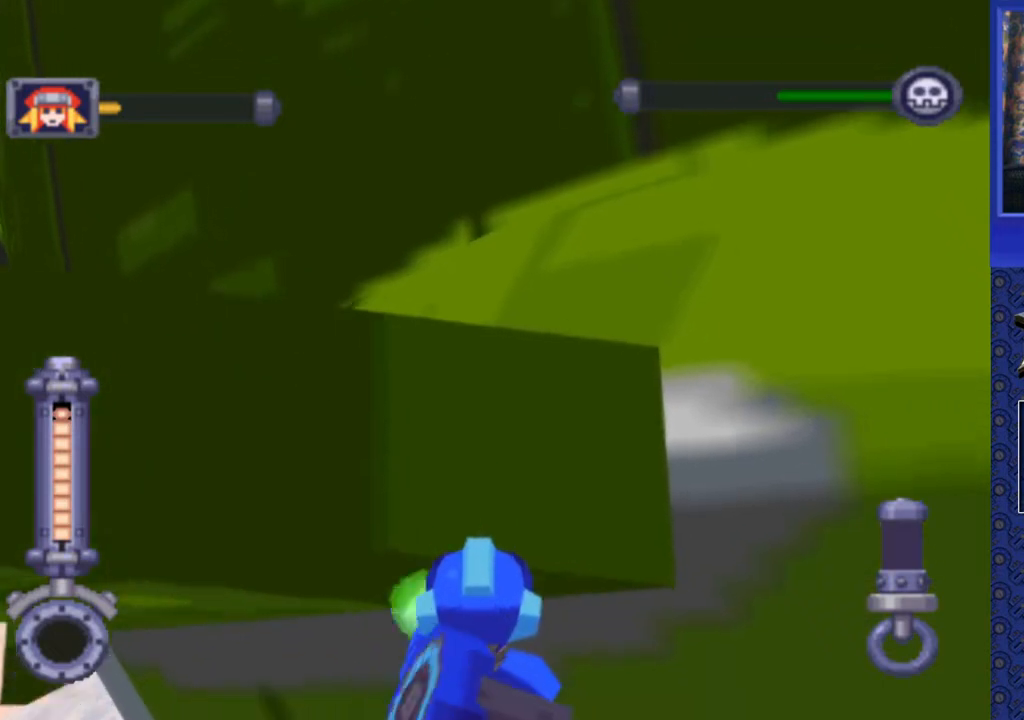
{"buttons": ["SQUARE", "R2", "DPAD_LEFT"], "events": [[350, "DPAD_DOWN", "up"], [467, "DPAD_LEFT", "down"]]}
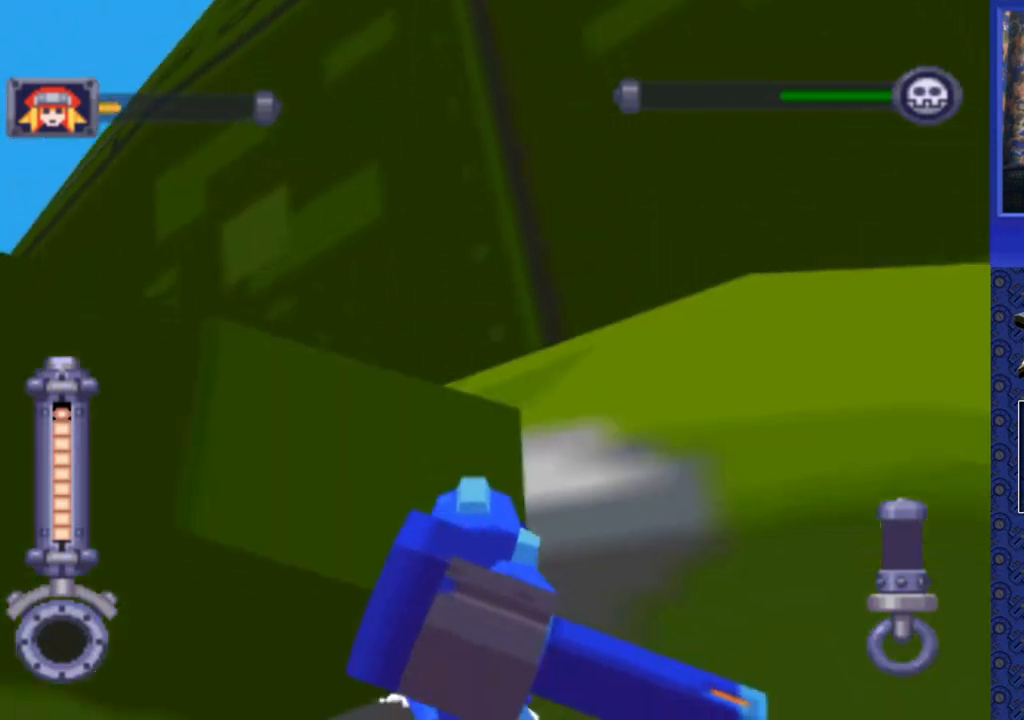
{"buttons": ["SQUARE", "R2", "DPAD_DOWN", "DPAD_LEFT"], "events": [[17, "DPAD_DOWN", "down"], [100, "DPAD_LEFT", "up"], [150, "DPAD_DOWN", "up"], [250, "DPAD_DOWN", "down"], [350, "DPAD_LEFT", "down"]]}
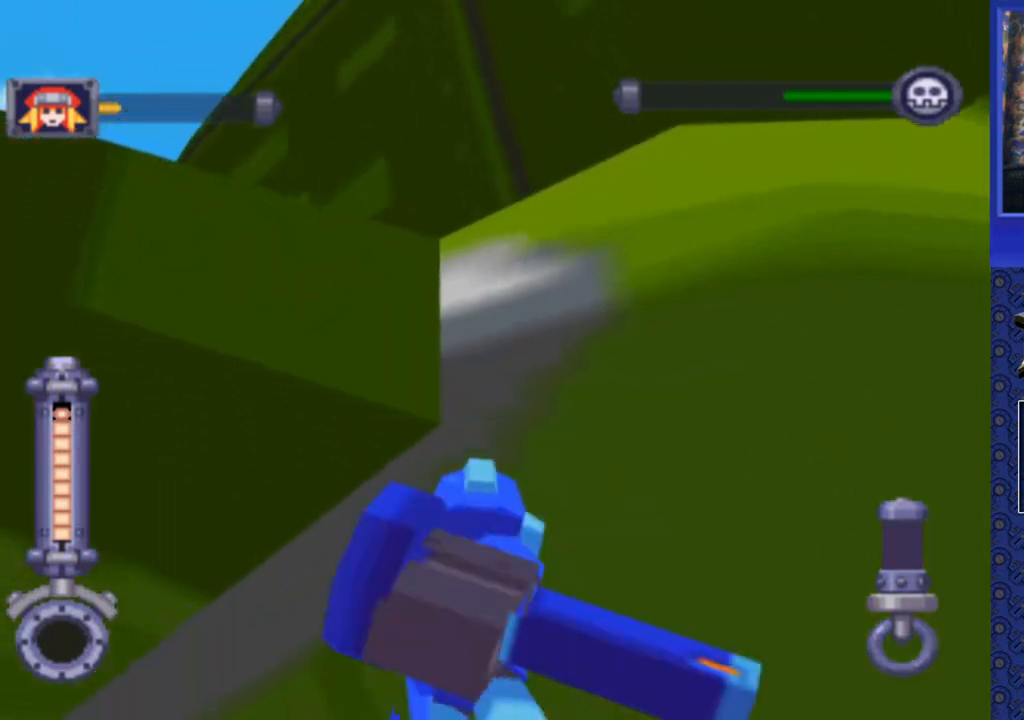
{"buttons": ["SQUARE", "R2", "DPAD_DOWN", "DPAD_LEFT"], "events": [[17, "DPAD_LEFT", "up"], [33, "DPAD_DOWN", "up"], [133, "DPAD_DOWN", "down"], [167, "DPAD_LEFT", "down"], [250, "DPAD_LEFT", "up"], [283, "DPAD_DOWN", "up"], [433, "DPAD_LEFT", "down"], [467, "DPAD_DOWN", "down"]]}
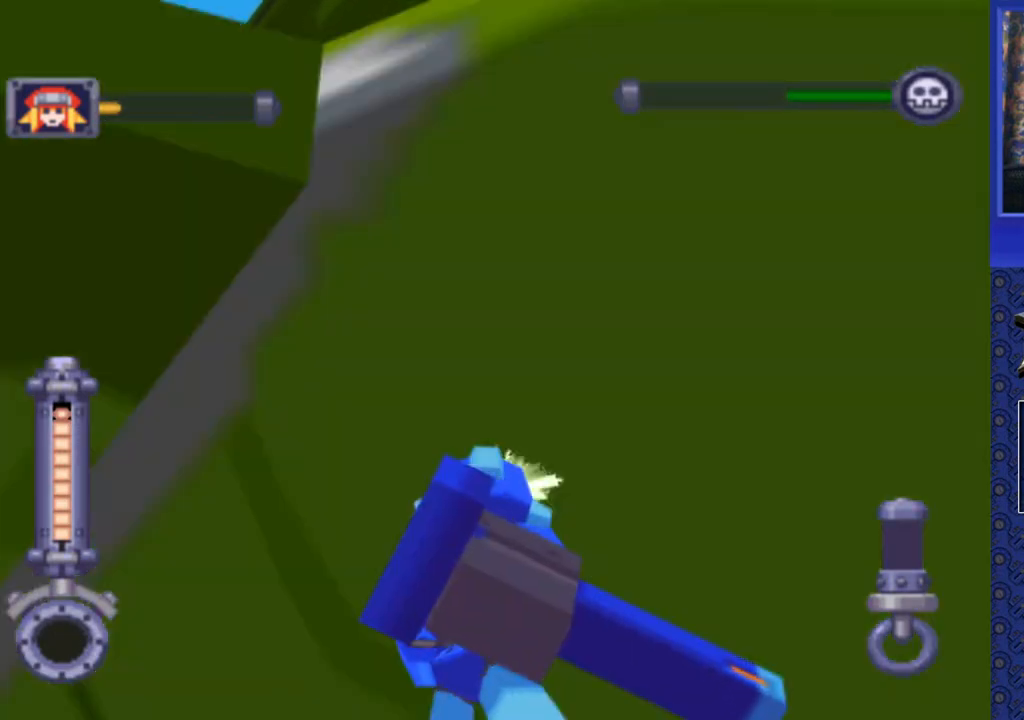
{"buttons": ["SQUARE", "R2", "DPAD_DOWN", "DPAD_LEFT"], "events": [[200, "DPAD_DOWN", "up"], [217, "DPAD_LEFT", "up"], [317, "DPAD_LEFT", "down"], [433, "DPAD_DOWN", "down"]]}
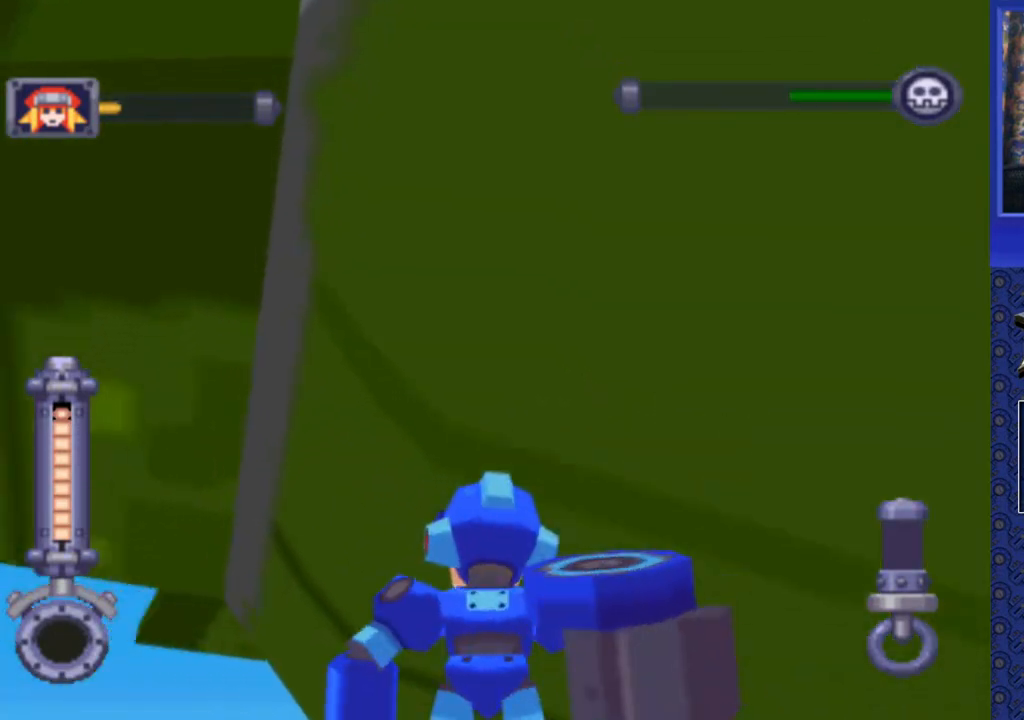
{"buttons": ["SQUARE", "R2"], "events": [[33, "DPAD_LEFT", "up"], [450, "DPAD_DOWN", "up"]]}
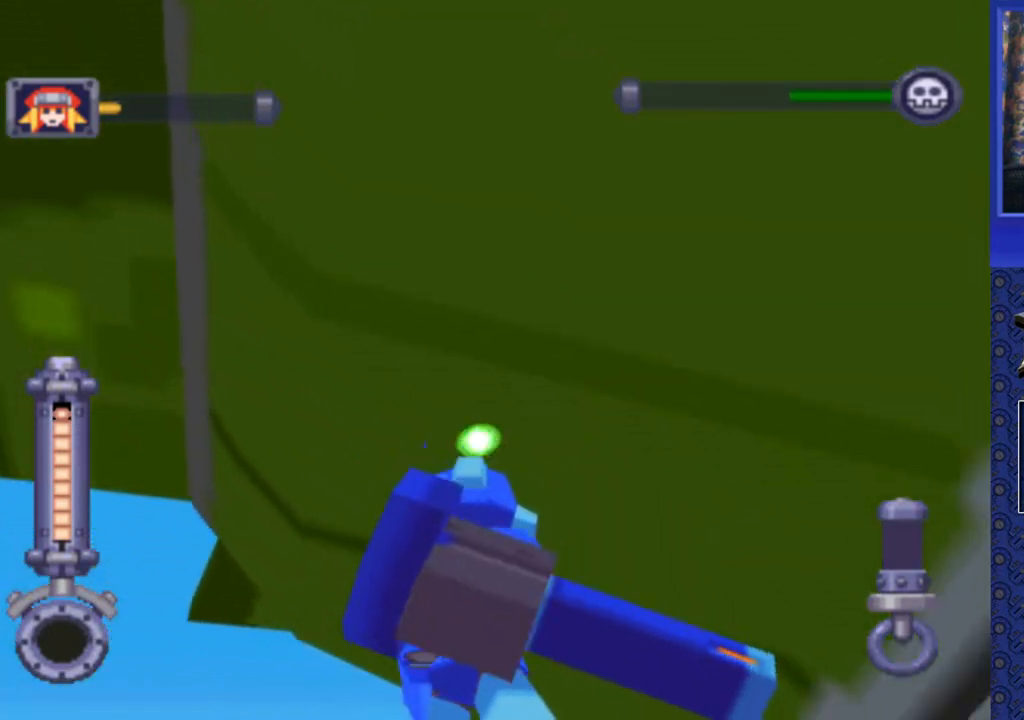
{"buttons": ["SQUARE", "R2"]}
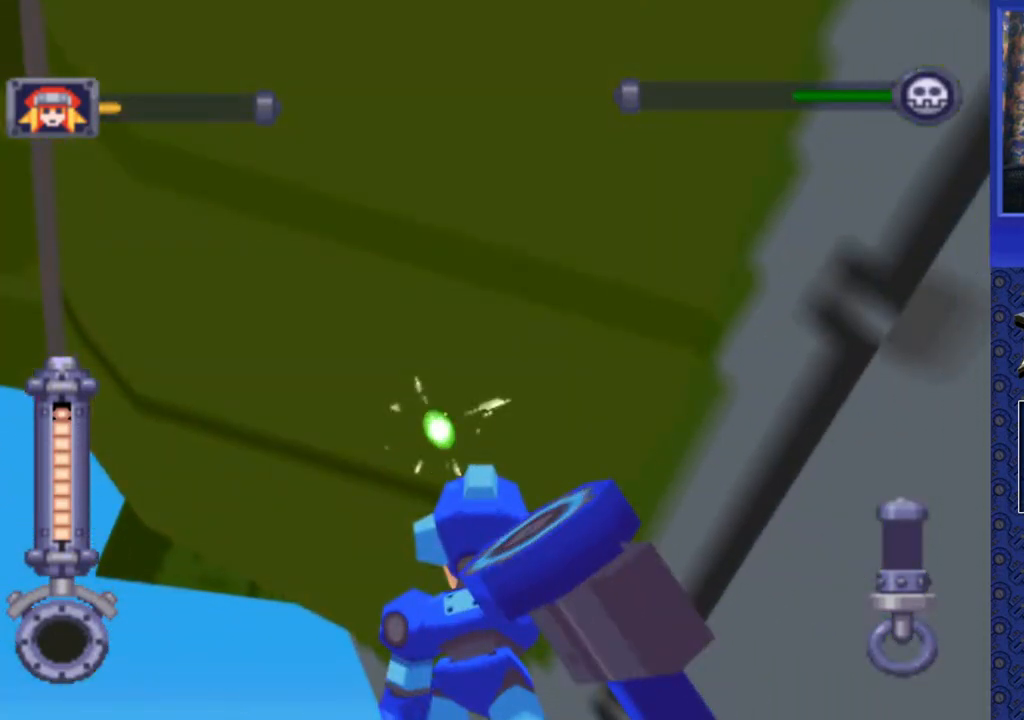
{"buttons": ["R2"], "events": [[50, "DPAD_DOWN", "down"], [67, "SQUARE", "up"], [100, "DPAD_RIGHT", "down"], [100, "R2", "up"], [317, "R2", "down"], [350, "DPAD_DOWN", "up"], [350, "DPAD_RIGHT", "up"]]}